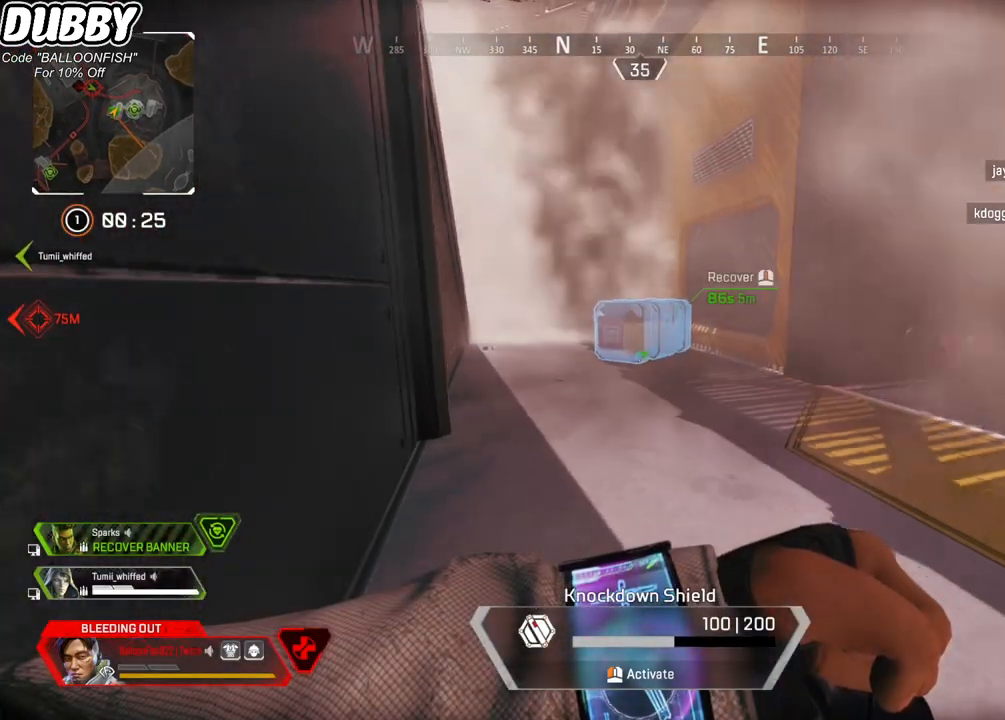
Gameplay with keyboard and mouse; each line is a JSON object with the keys and mouse buttons held at the frame after it. "events" lists presses ("down") and releases ("up") of "1", "2", "3", "4", "5", "a", "b", "c", "ctrl", "d", "e", "f", "g", "r", "s", "shift", "space", "t", "tab", "v", "w", "x", "z", "mouse_left", "mouse_wheel", "mouse_right", "mouse_mb4" and "mouse_mb5" between this image and that frame as [ms after this image, input, new state], when the widget could be followed in between. "mouse_left", "mouse_wheel", "mouse_right", "mouse_mb4", "mouse_mb5" = the "left", "wheel", "right", "mb4", "mb5" buttons of the "mouse" list. No other keys are recorded. "wheel" means that the mouse wheel is clicked or scrolled. Mouse movement is not recorded.
{"keys": ["s"], "mouse": [], "events": []}
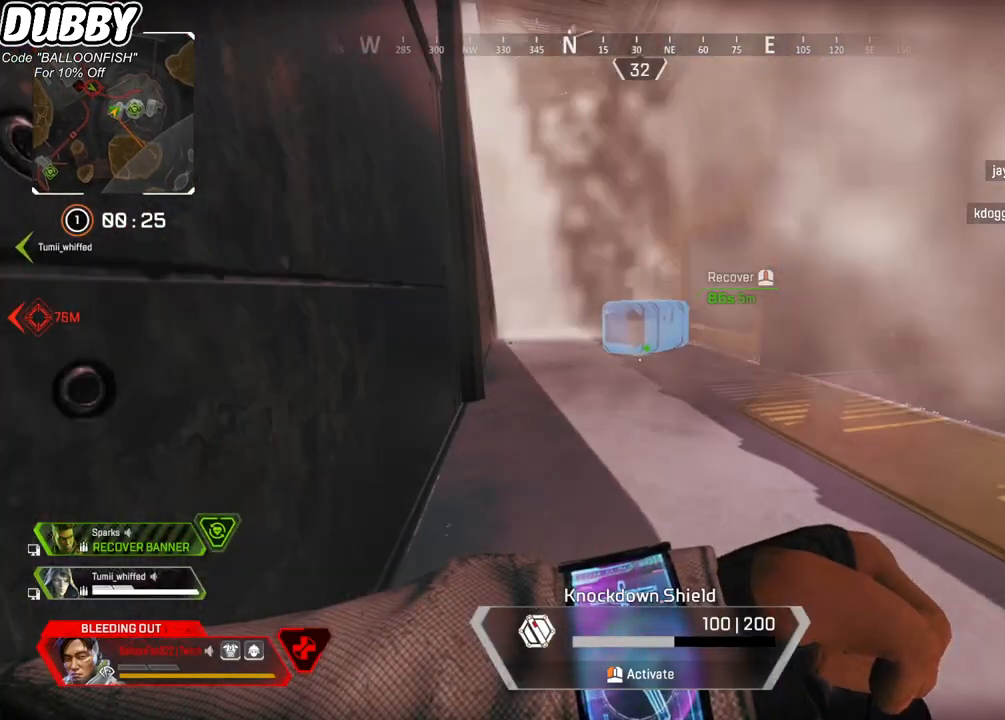
{"keys": ["a", "s"], "mouse": [], "events": [[368, "a", "down"]]}
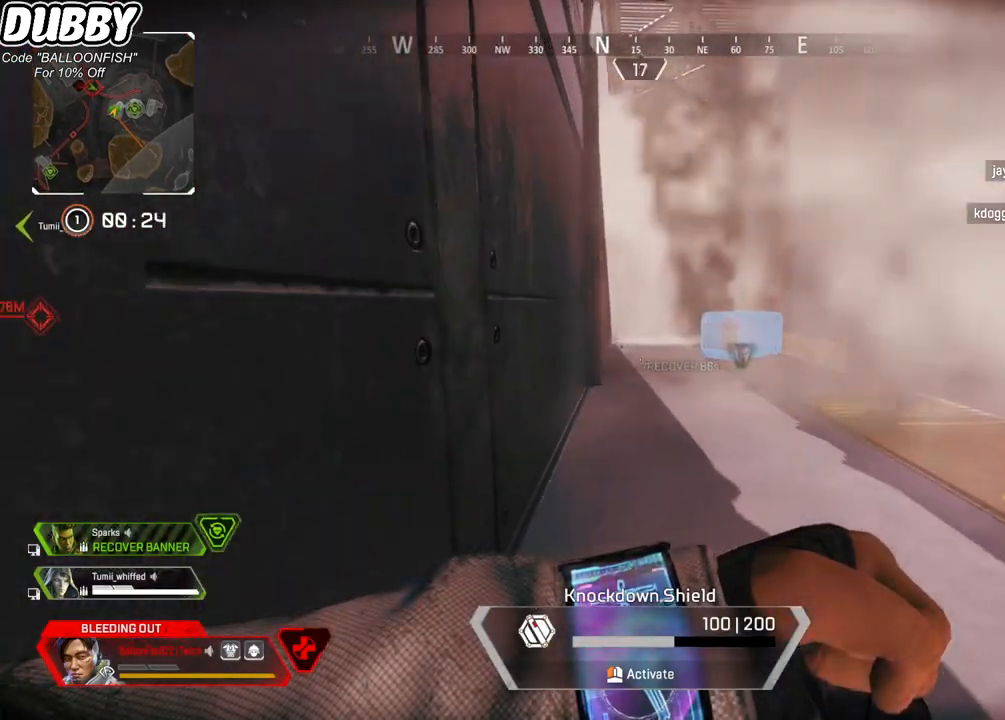
{"keys": ["s"], "mouse": [], "events": [[368, "a", "up"]]}
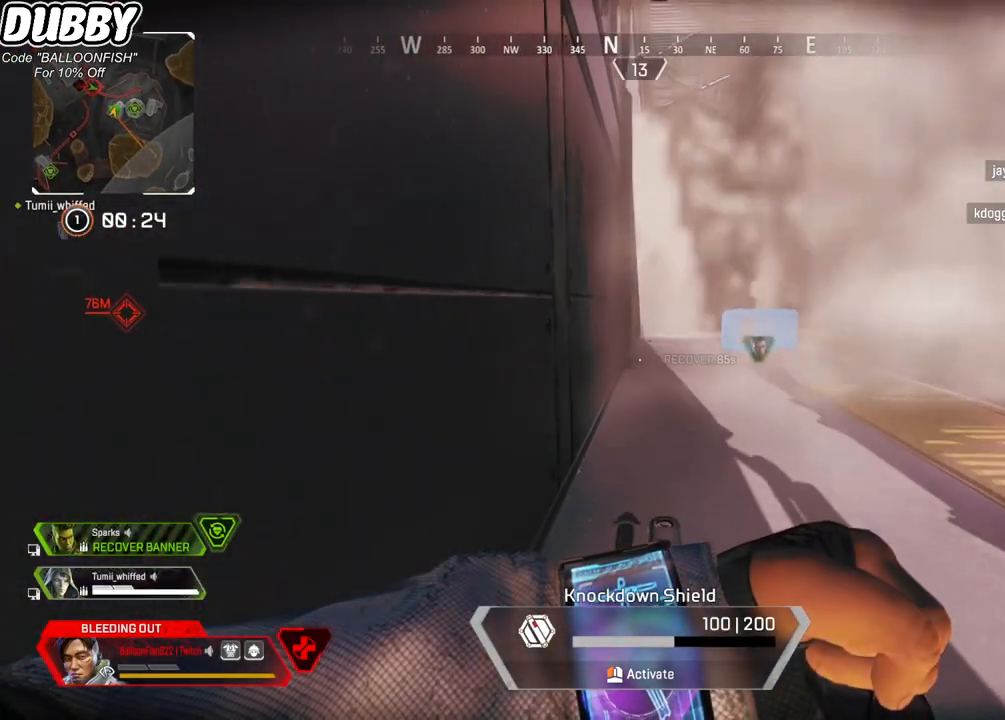
{"keys": ["s"], "mouse": [], "events": []}
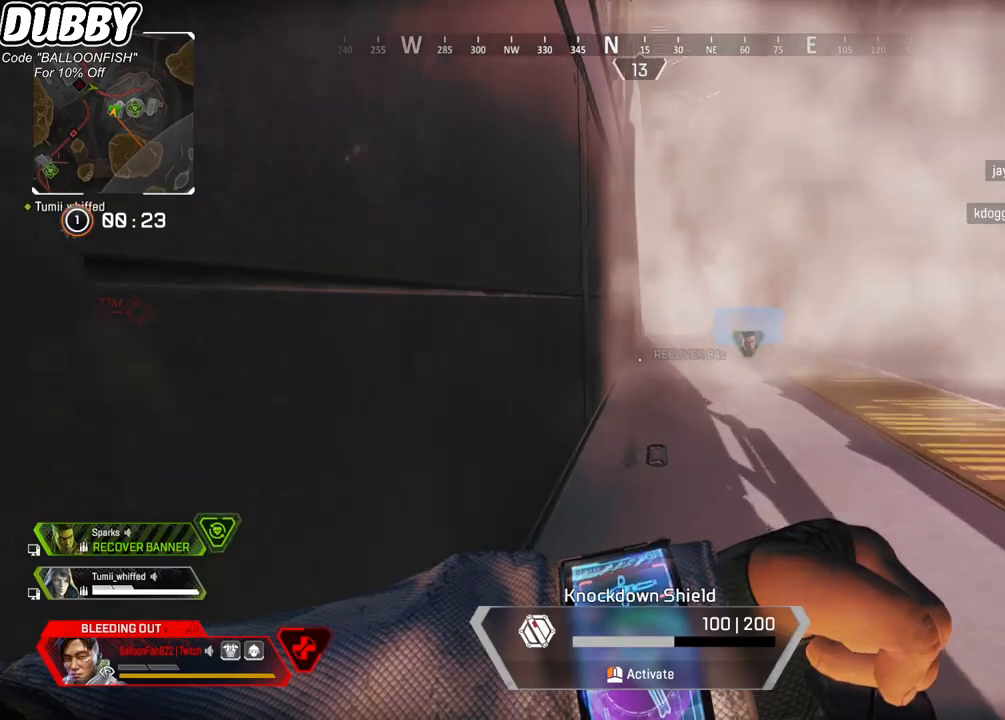
{"keys": ["a", "s"], "mouse": [], "events": [[300, "a", "down"]]}
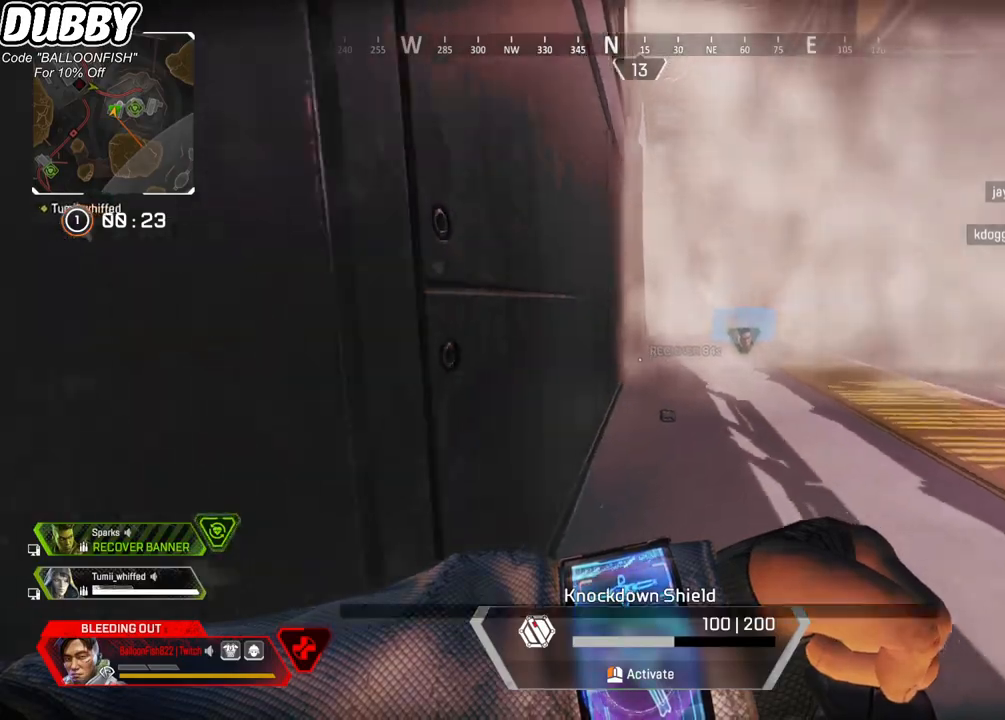
{"keys": ["a", "s"], "mouse": [], "events": []}
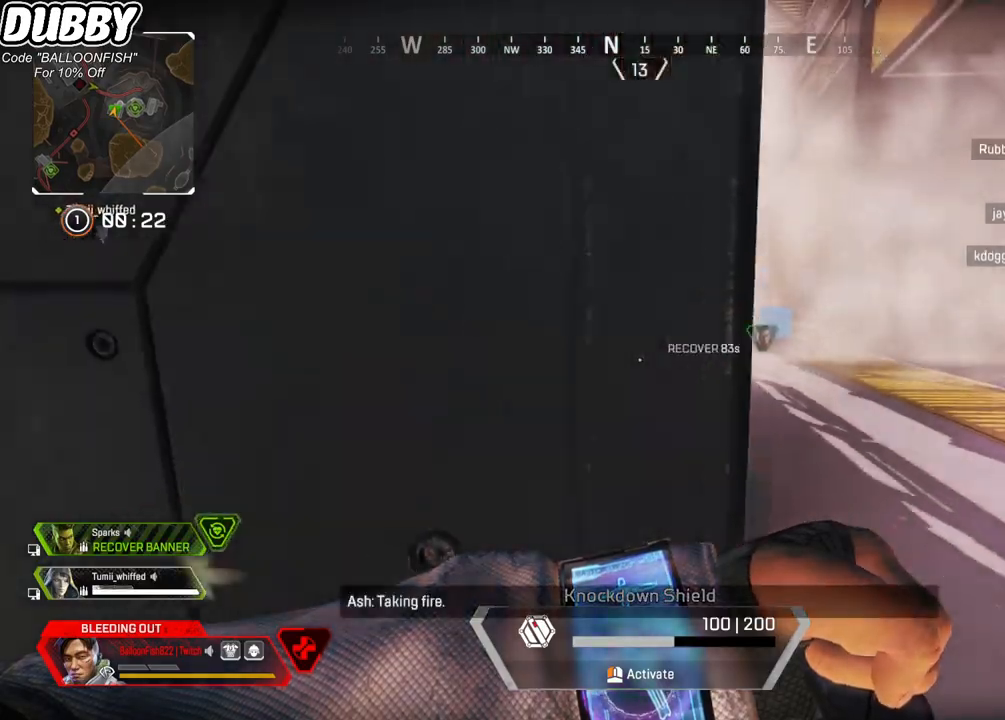
{"keys": ["a", "w"], "mouse": [], "events": [[233, "s", "up"], [434, "w", "down"]]}
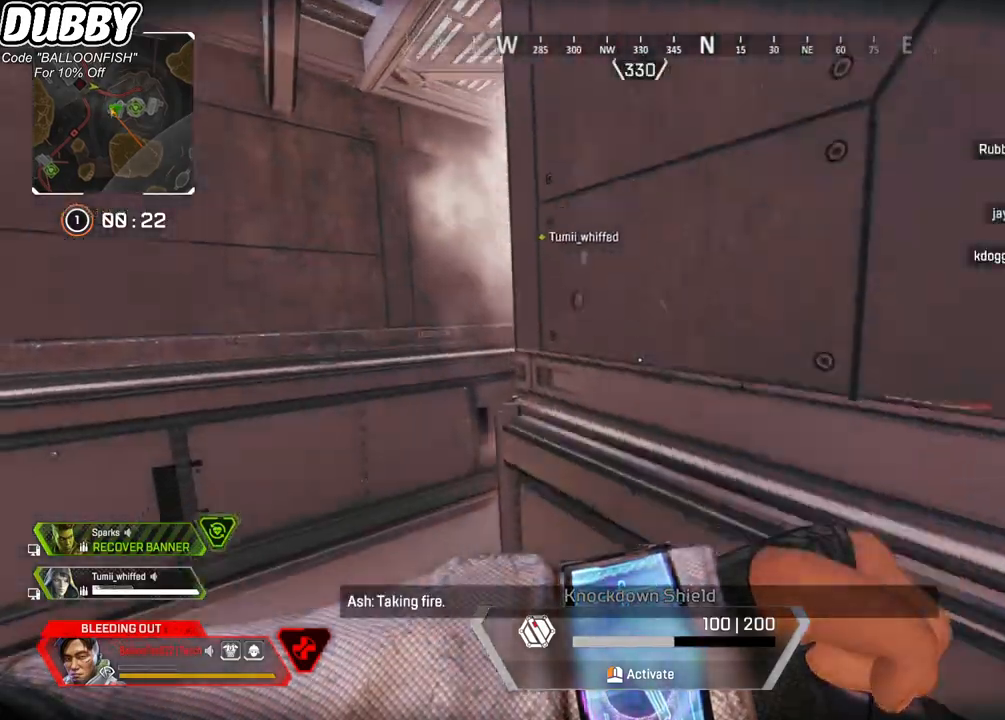
{"keys": ["a"], "mouse": [], "events": [[167, "w", "up"]]}
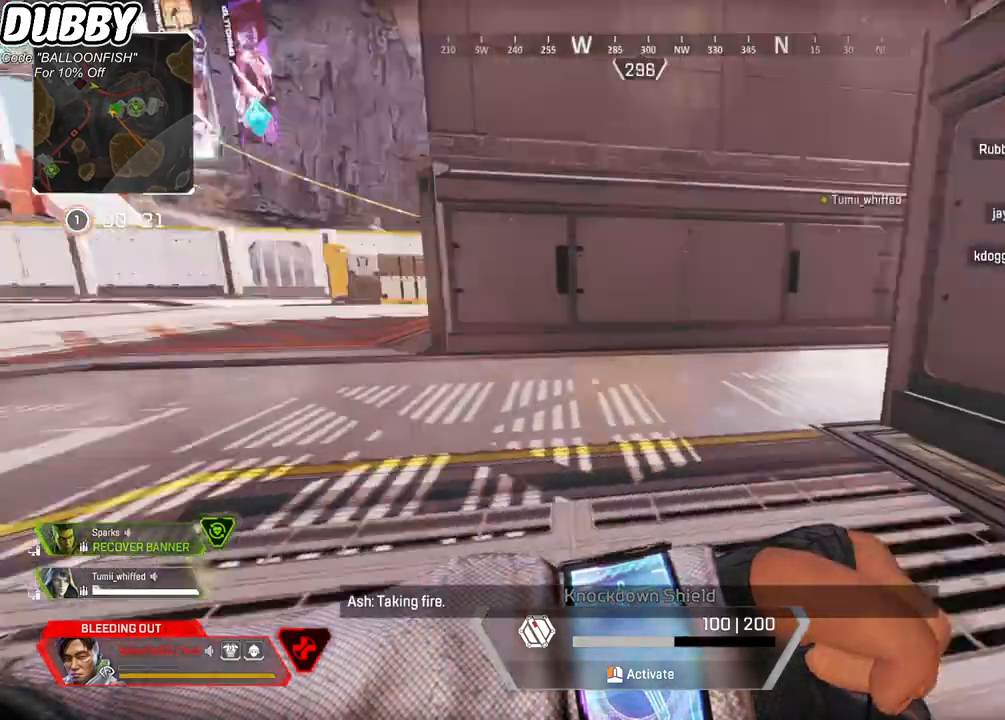
{"keys": ["a", "w"], "mouse": [], "events": [[34, "w", "down"]]}
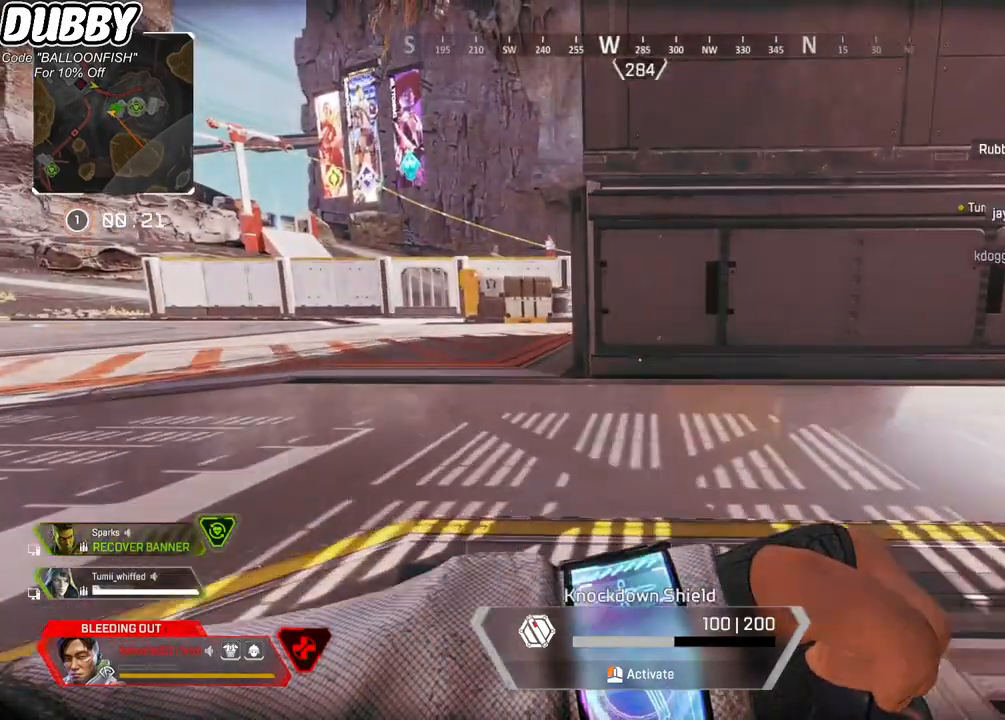
{"keys": ["a", "w"], "mouse": [], "events": []}
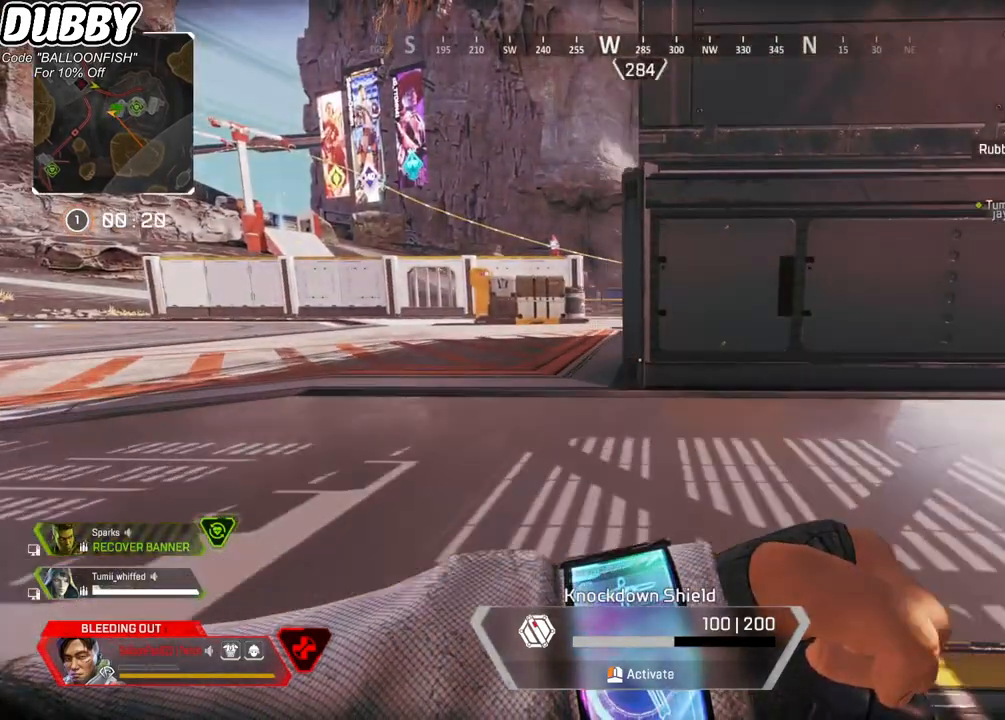
{"keys": ["a", "w"], "mouse": [], "events": []}
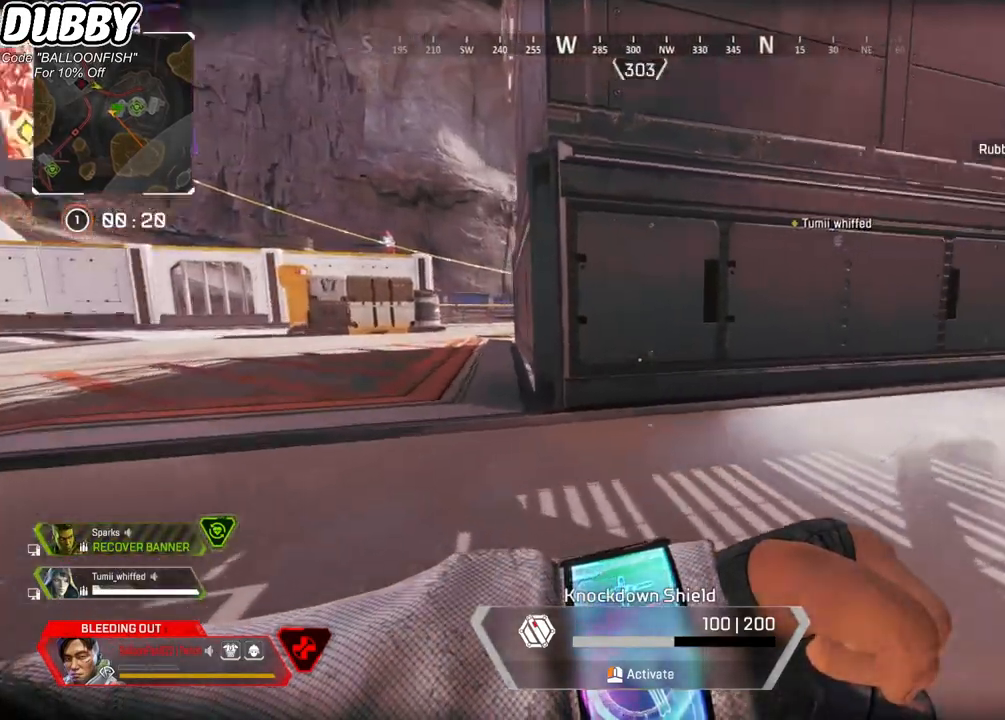
{"keys": ["a"], "mouse": [], "events": [[33, "w", "up"]]}
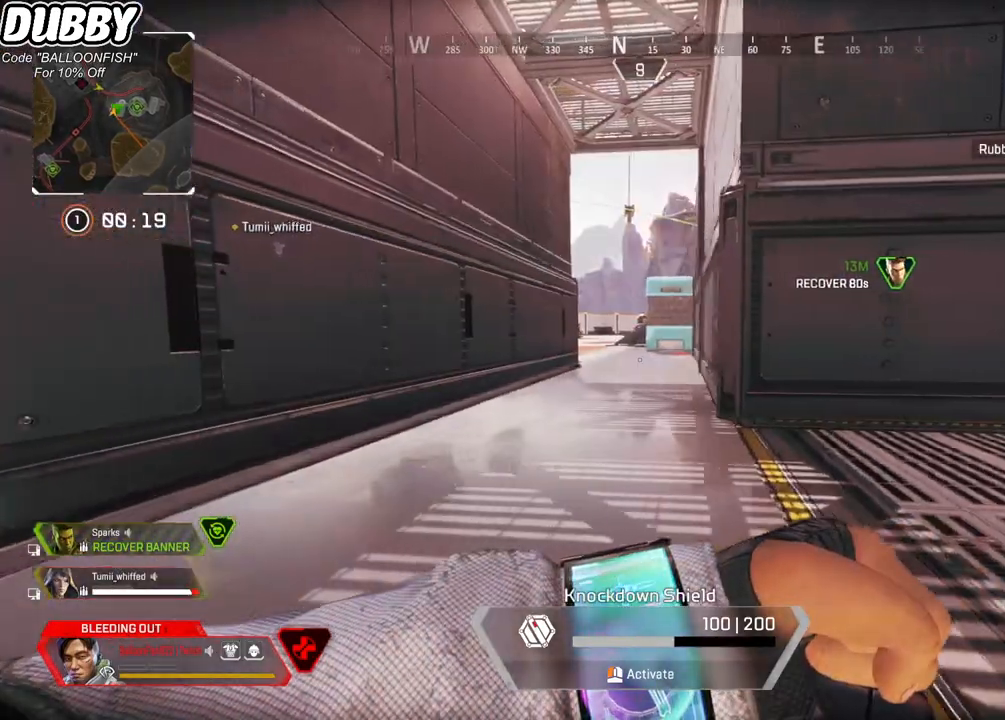
{"keys": ["a"], "mouse": [], "events": []}
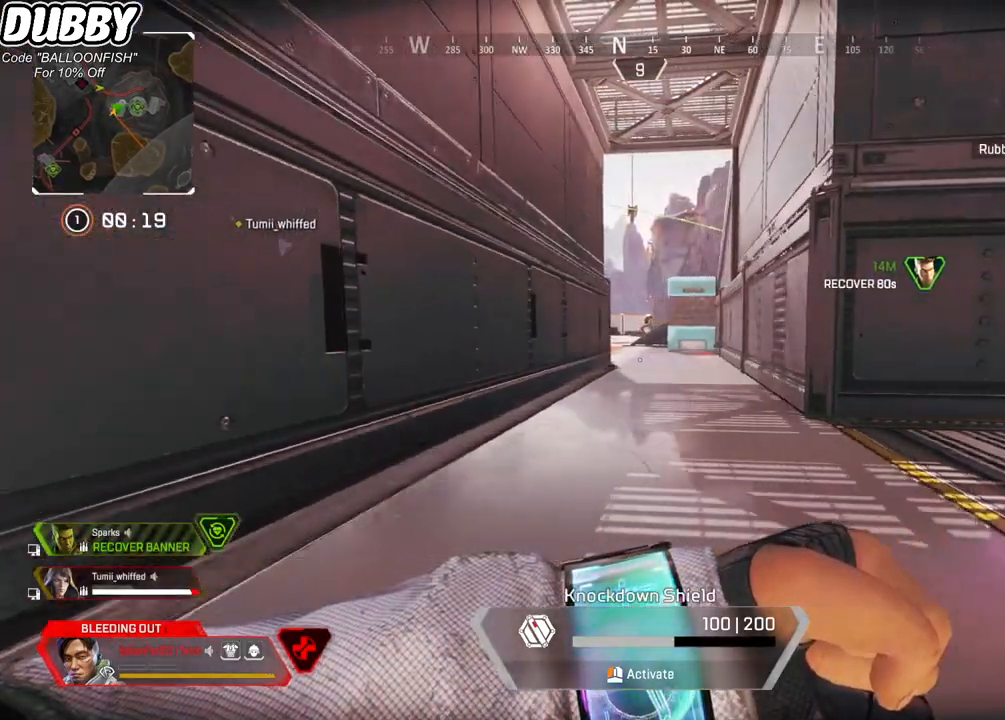
{"keys": ["a", "s"], "mouse": [], "events": [[201, "s", "down"]]}
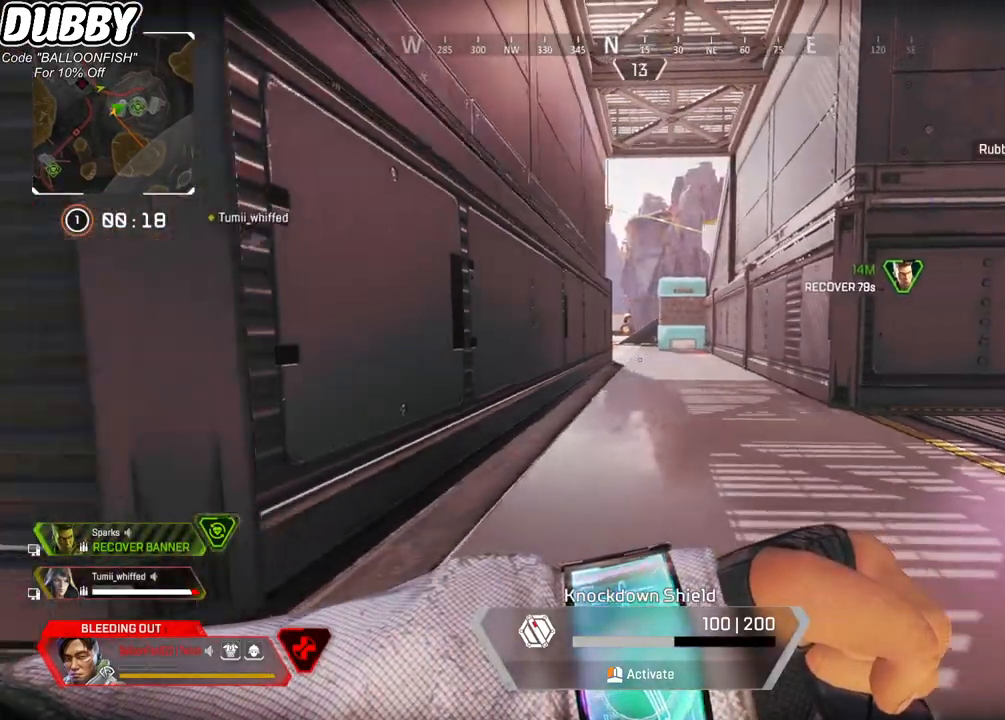
{"keys": ["a", "s"], "mouse": [], "events": []}
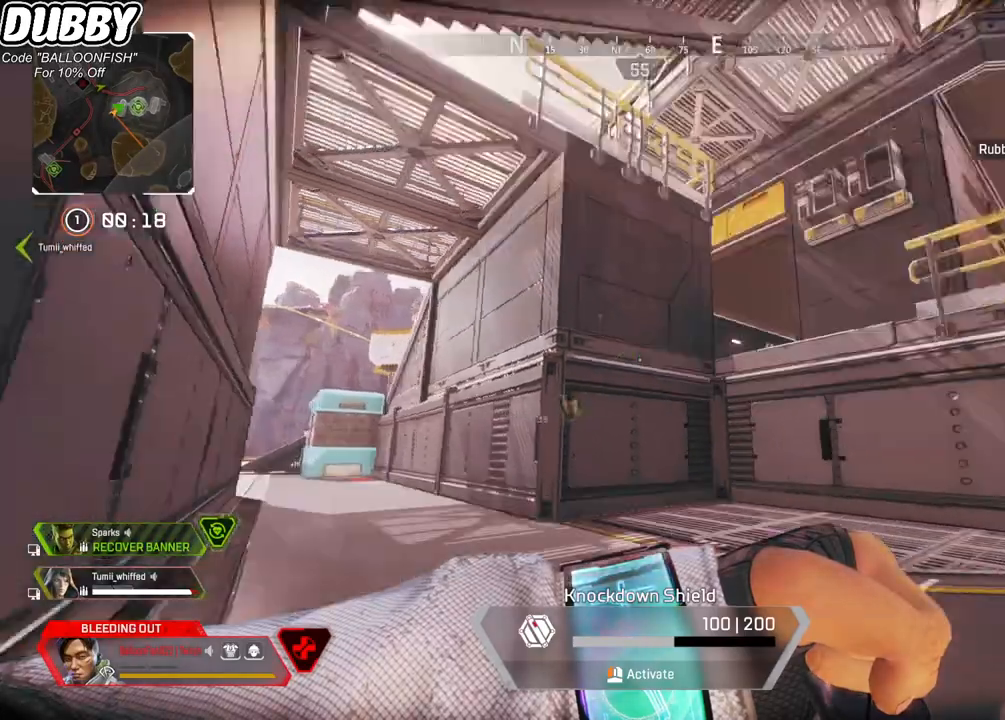
{"keys": ["a", "s"], "mouse": [], "events": [[401, "a", "up"], [501, "a", "down"]]}
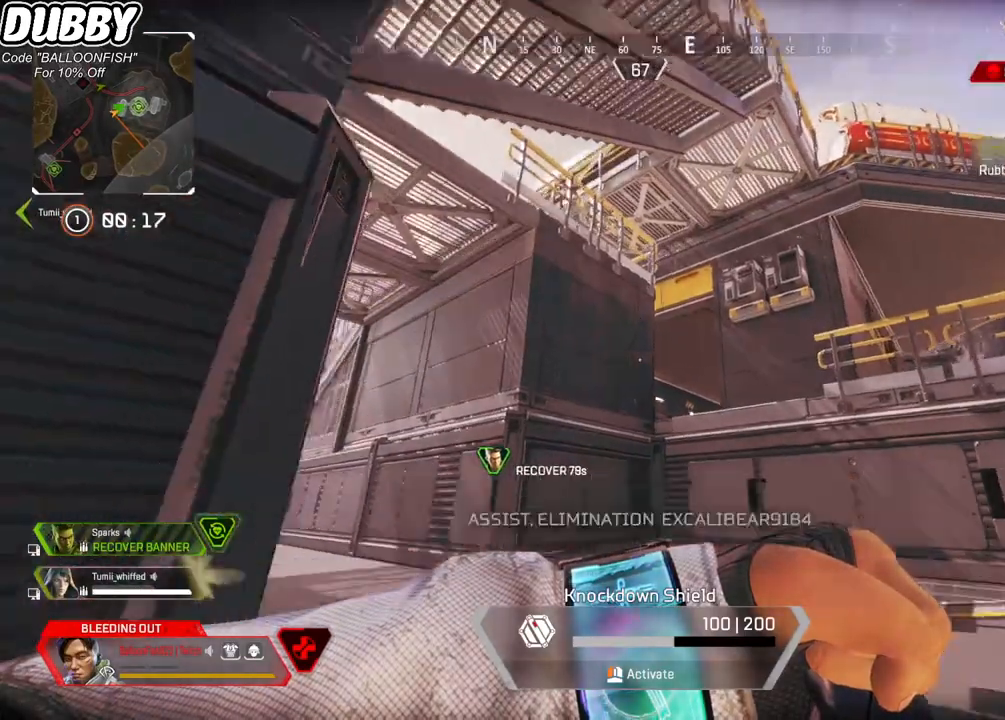
{"keys": ["a", "s"], "mouse": [], "events": []}
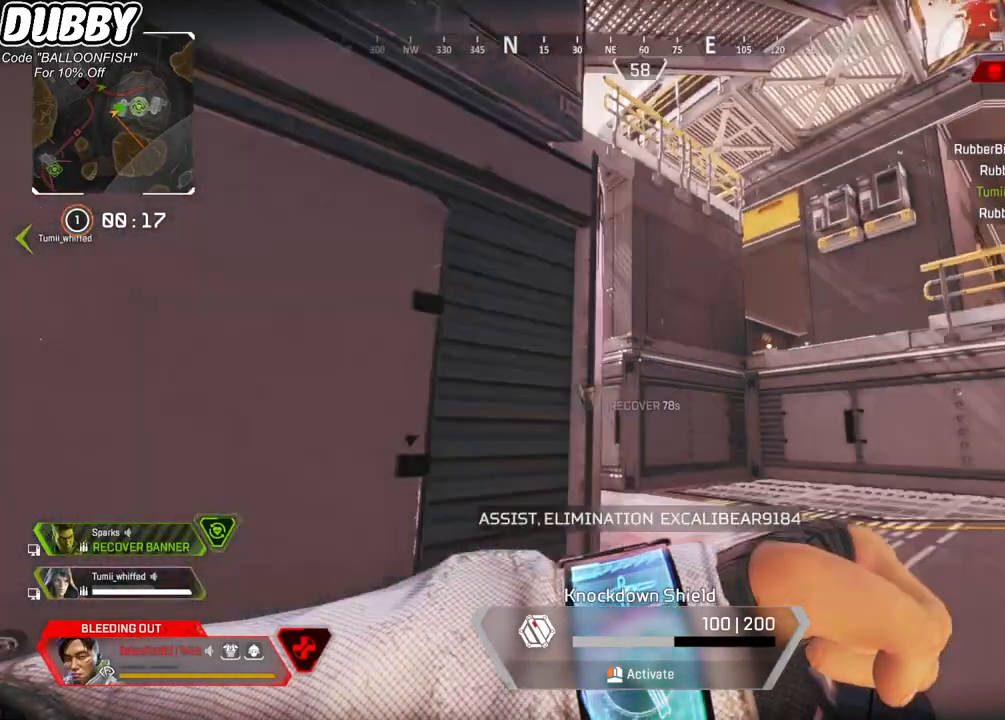
{"keys": ["a"], "mouse": [], "events": [[200, "s", "up"]]}
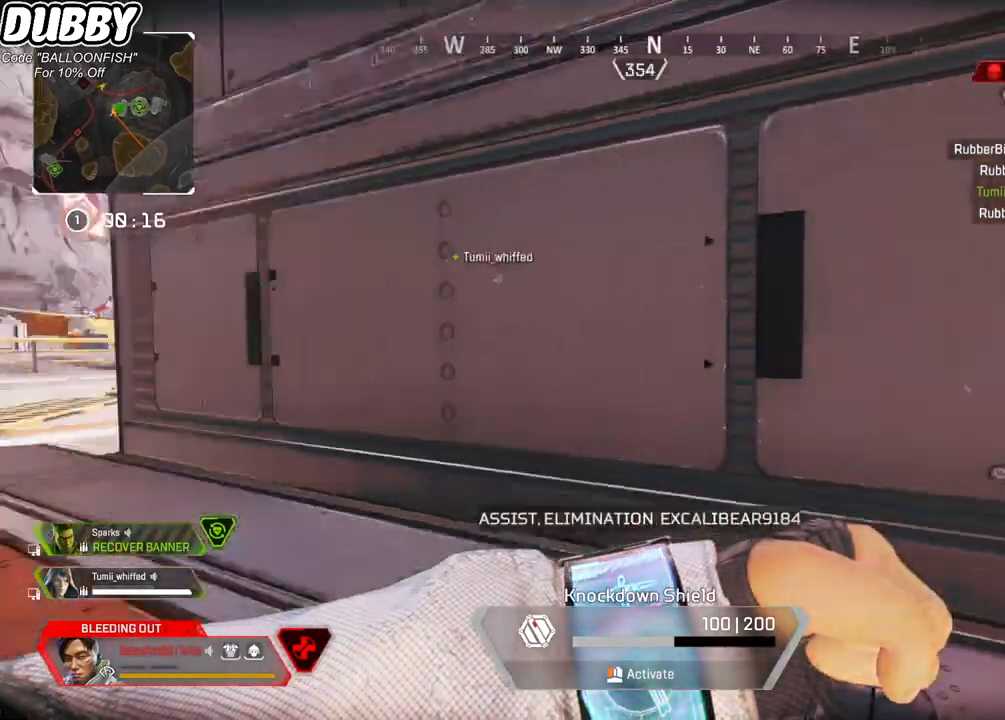
{"keys": ["a"], "mouse": [], "events": []}
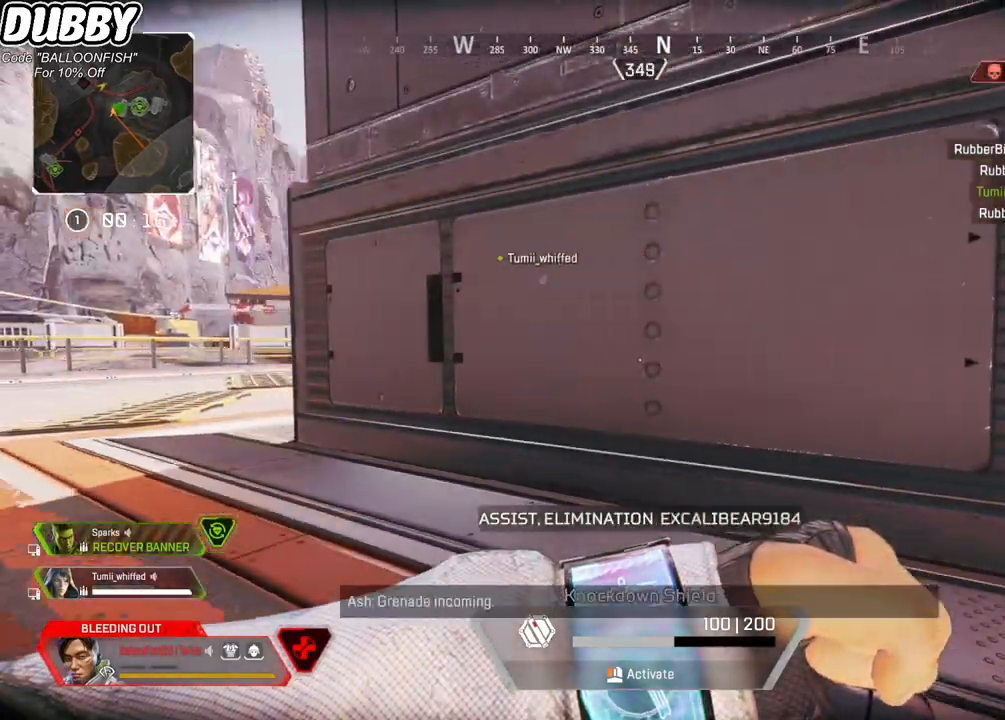
{"keys": ["a", "w"], "mouse": [], "events": [[34, "w", "down"]]}
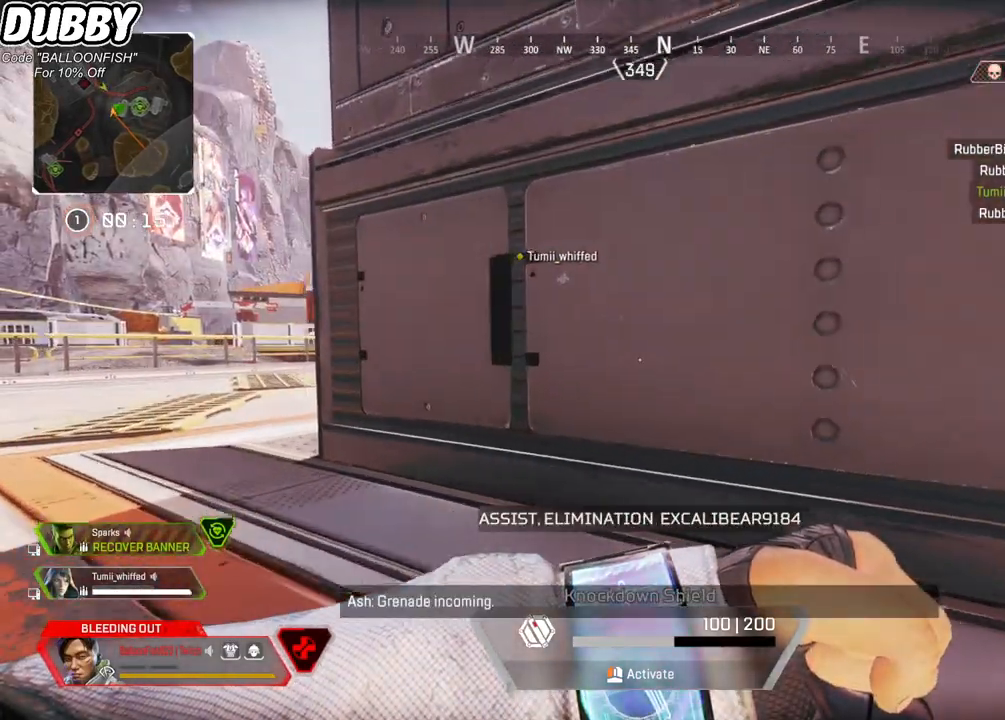
{"keys": ["a", "w"], "mouse": [], "events": []}
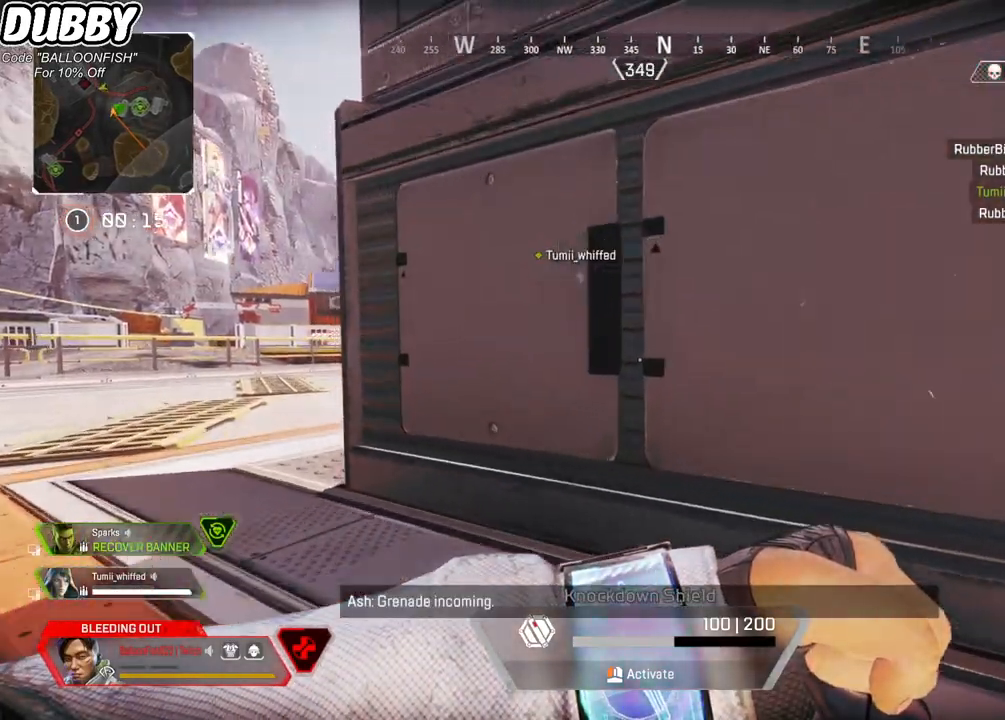
{"keys": ["a", "w"], "mouse": [], "events": []}
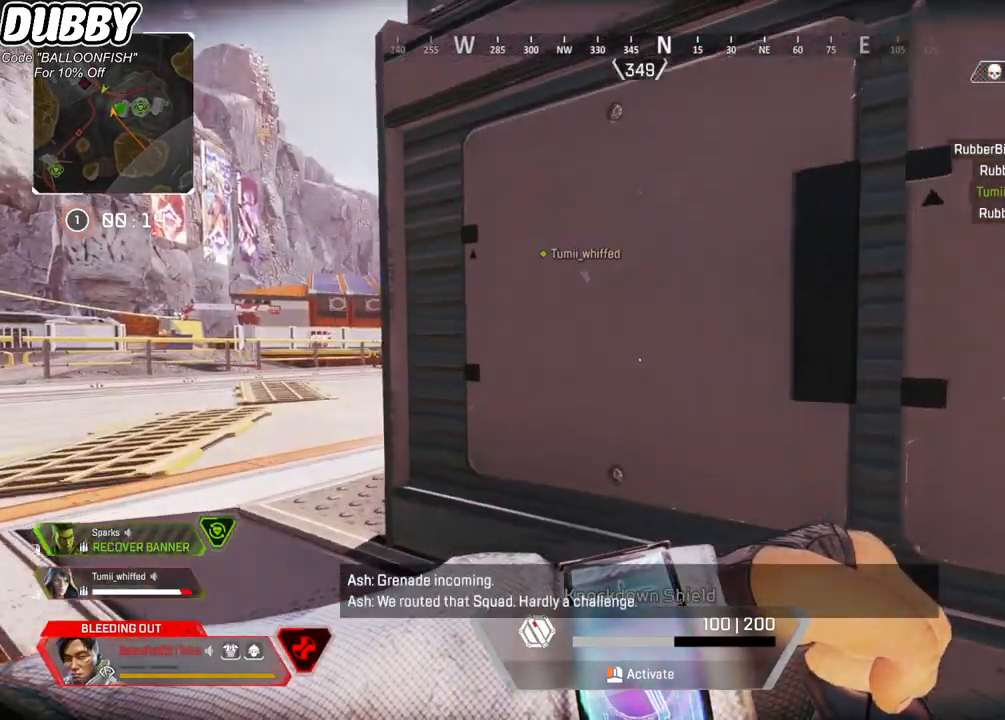
{"keys": ["d", "w"], "mouse": [], "events": [[234, "a", "up"], [401, "d", "down"]]}
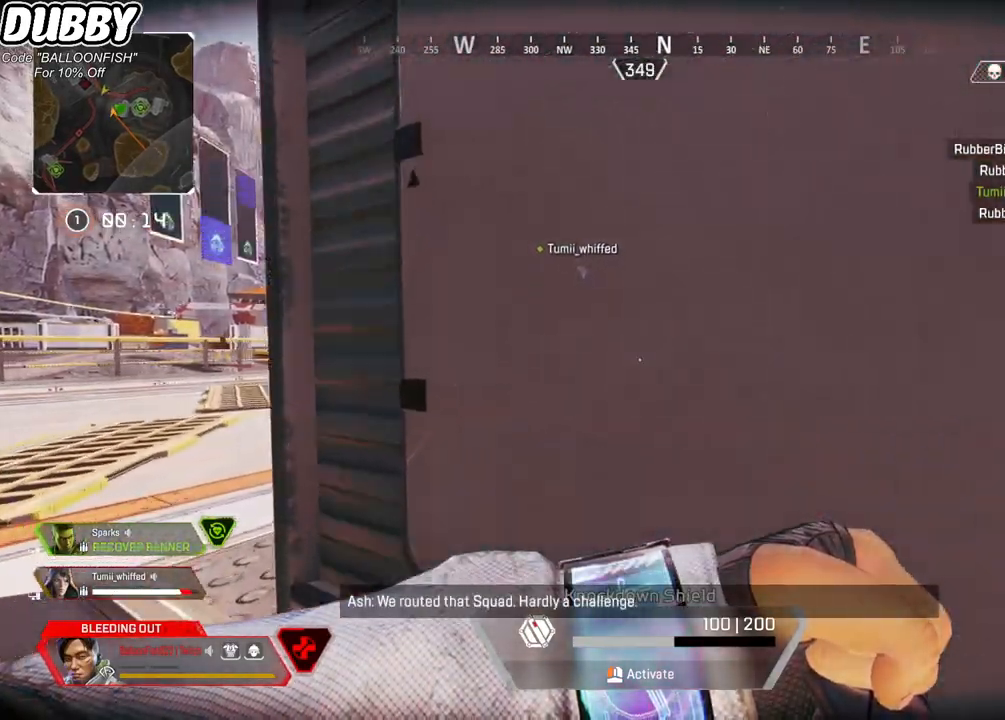
{"keys": [], "mouse": [], "events": [[334, "w", "up"], [400, "d", "up"]]}
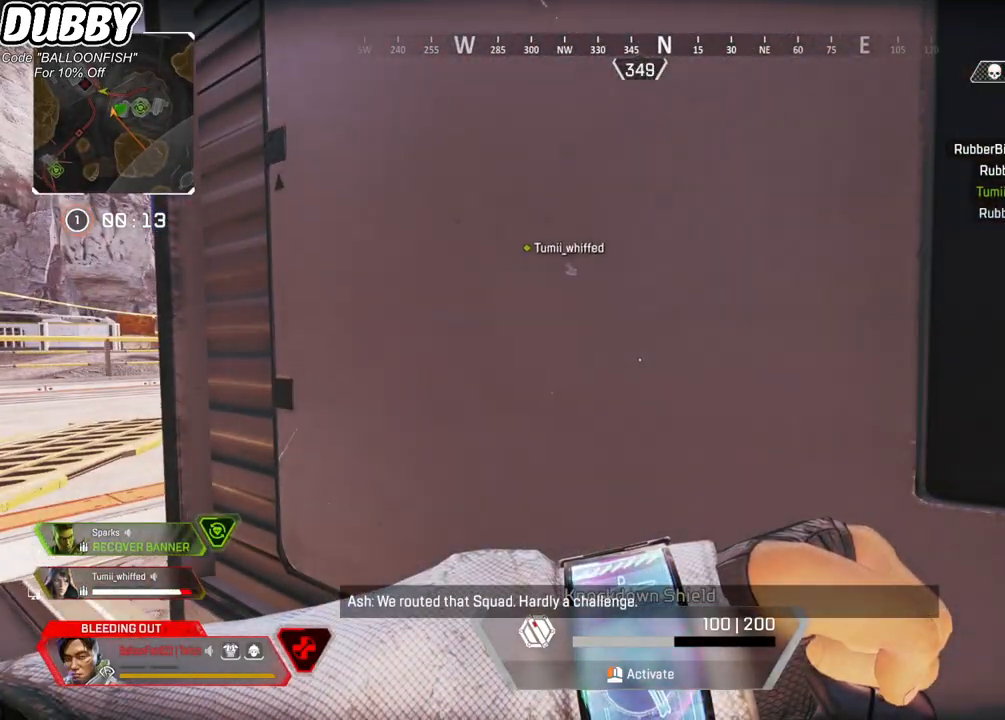
{"keys": [], "mouse": [], "events": []}
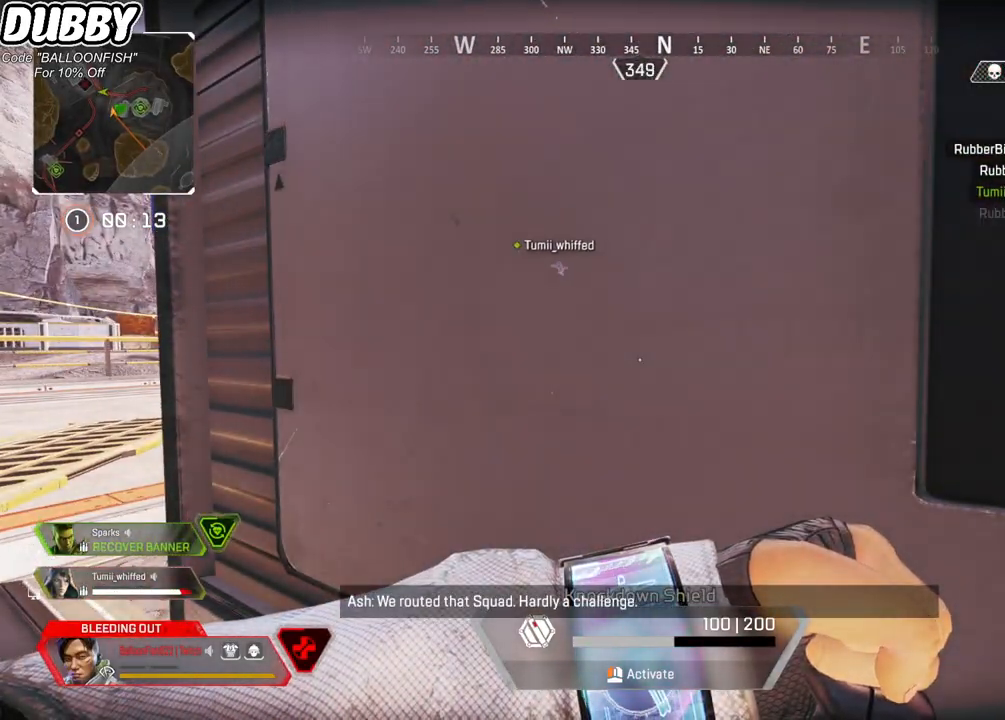
{"keys": [], "mouse": [], "events": []}
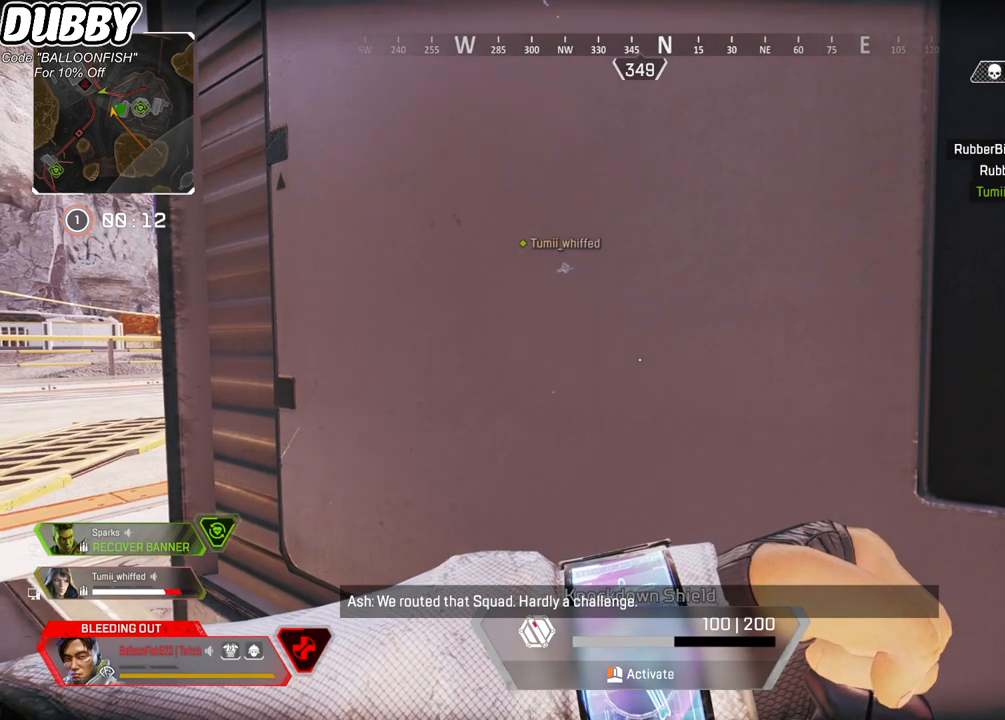
{"keys": ["a"], "mouse": [], "events": [[467, "a", "down"]]}
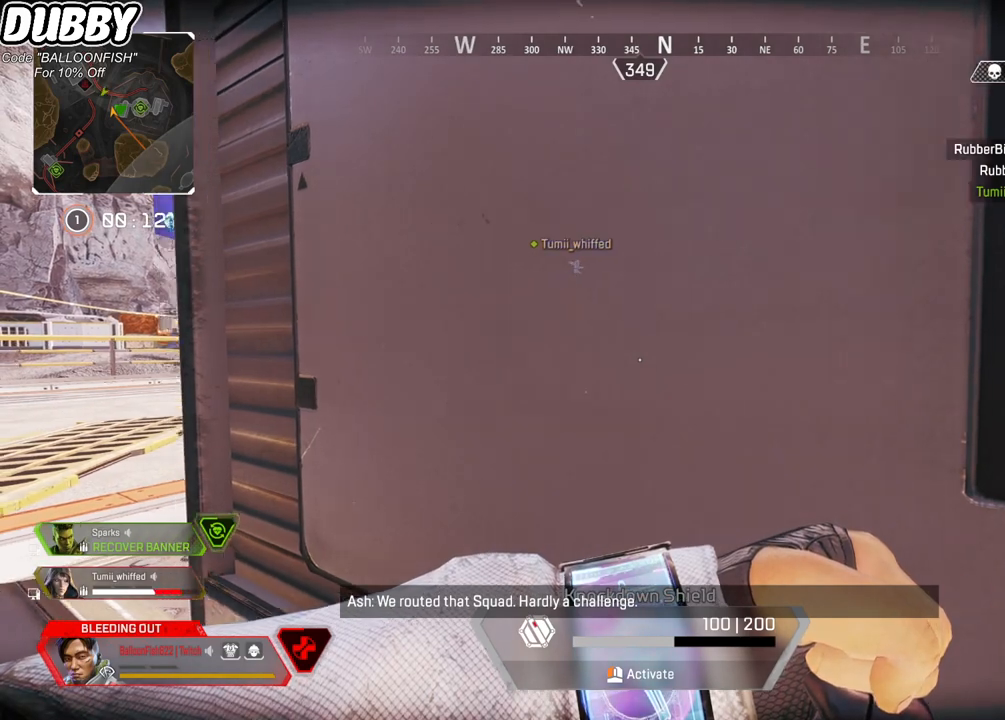
{"keys": ["a"], "mouse": [], "events": []}
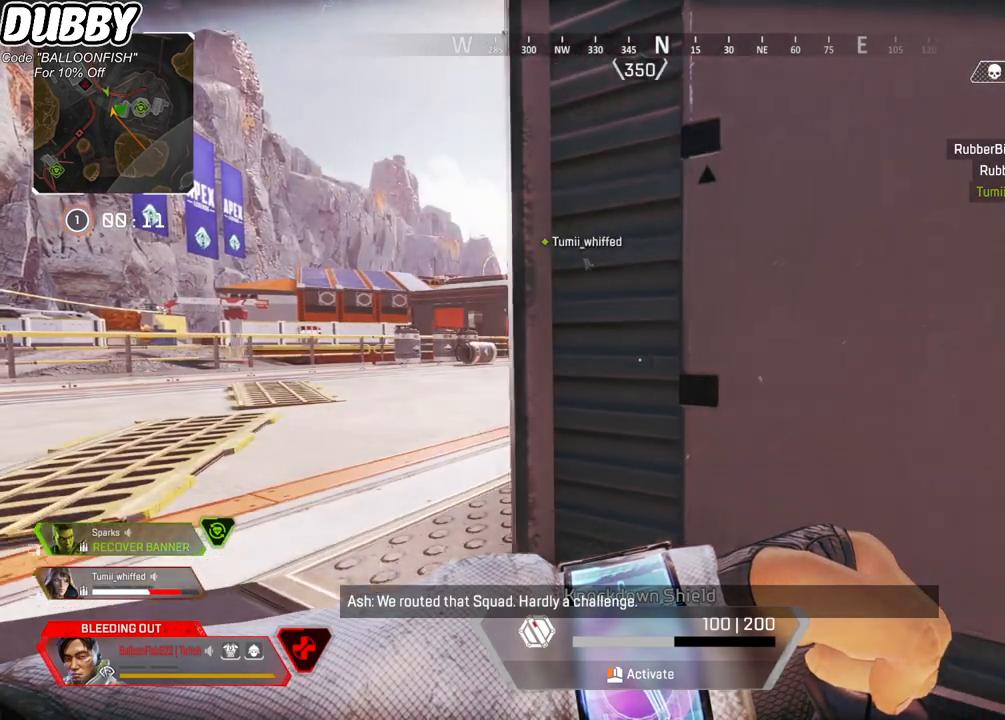
{"keys": ["d"], "mouse": [], "events": [[367, "a", "up"], [500, "d", "down"]]}
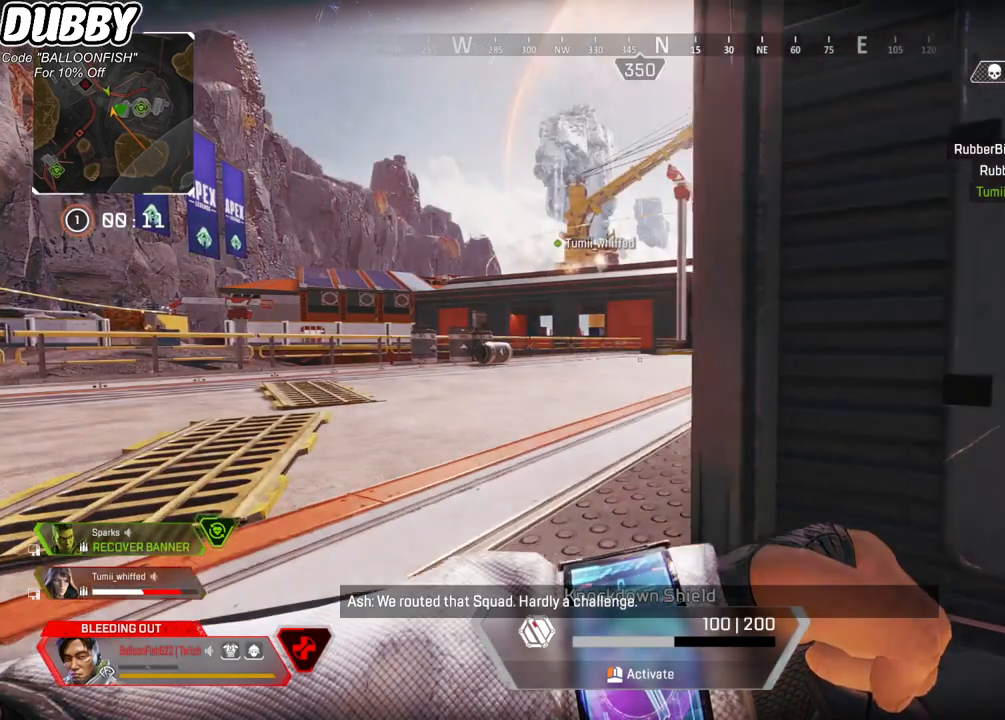
{"keys": [], "mouse": [], "events": [[34, "d", "up"]]}